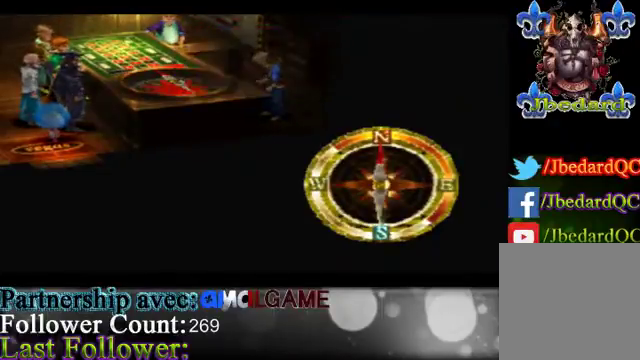
Gameplay with a controller (Xbox layout); each line is a JSON object with the inputs held at the frame after it. "events" lists button and stick changes between this image and that frame as [ms after this image, input, new state], when the widget could be followed in between. Not read: L3 R3 right_stick.
{"buttons": [], "left_stick": "center", "events": []}
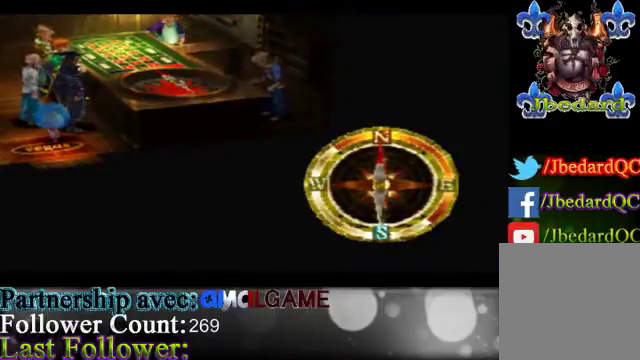
{"buttons": [], "left_stick": "center", "events": []}
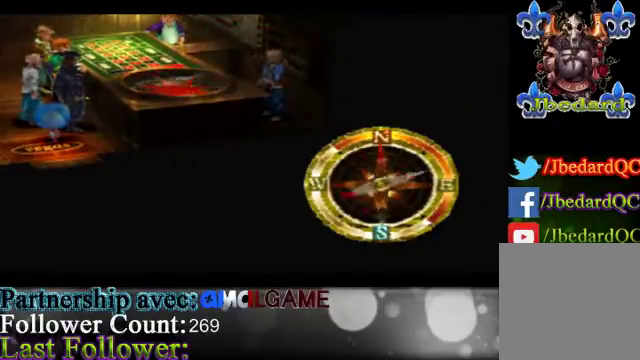
{"buttons": ["START"], "left_stick": "center", "events": [[400, "START", "down"]]}
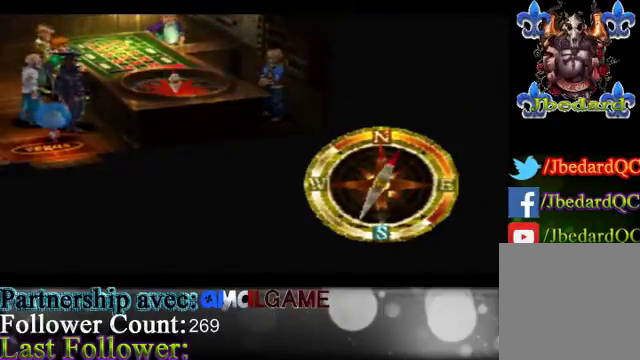
{"buttons": ["START"], "left_stick": "center", "events": [[233, "START", "up"], [433, "START", "down"]]}
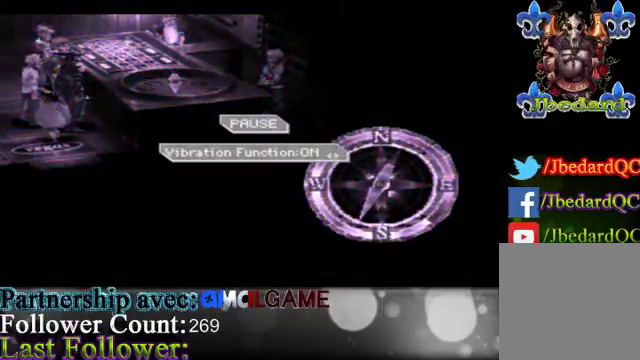
{"buttons": [], "left_stick": "center", "events": [[33, "START", "up"], [167, "START", "down"], [367, "START", "up"]]}
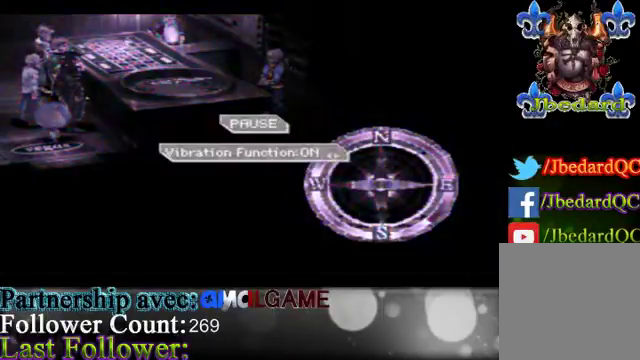
{"buttons": [], "left_stick": "center", "events": []}
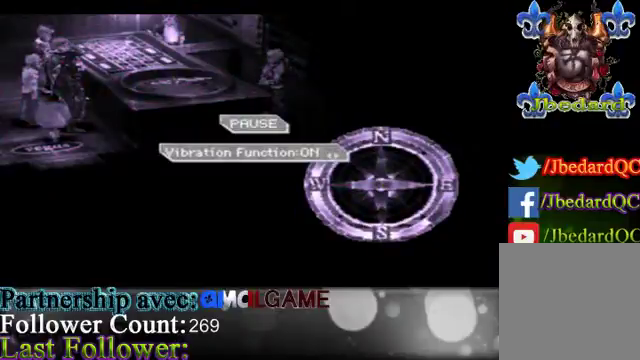
{"buttons": [], "left_stick": "center", "events": [[67, "START", "down"], [200, "START", "up"], [300, "START", "down"], [433, "START", "up"]]}
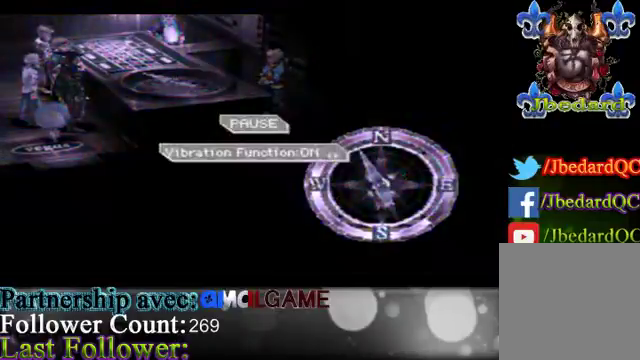
{"buttons": ["START"], "left_stick": "center", "events": [[333, "START", "down"], [400, "START", "up"], [500, "START", "down"]]}
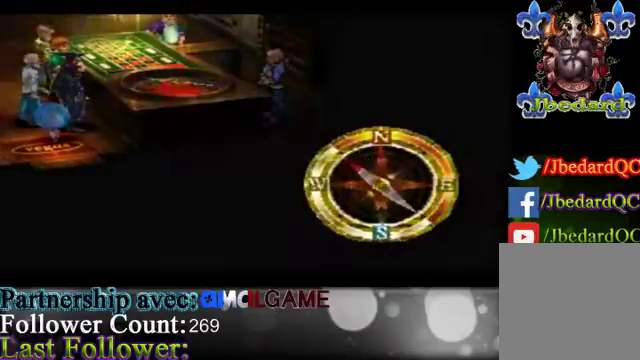
{"buttons": ["START"], "left_stick": "center", "events": [[133, "START", "up"], [500, "START", "down"]]}
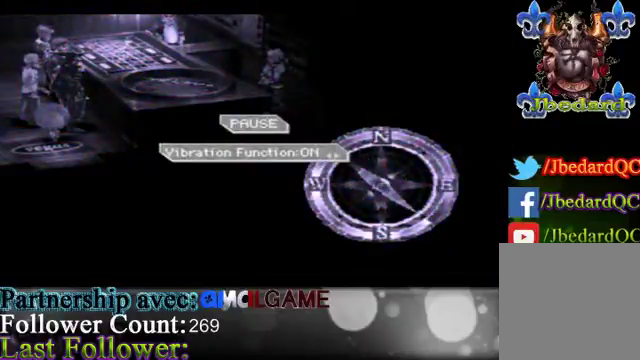
{"buttons": [], "left_stick": "center", "events": [[67, "START", "up"], [200, "START", "down"], [300, "START", "up"]]}
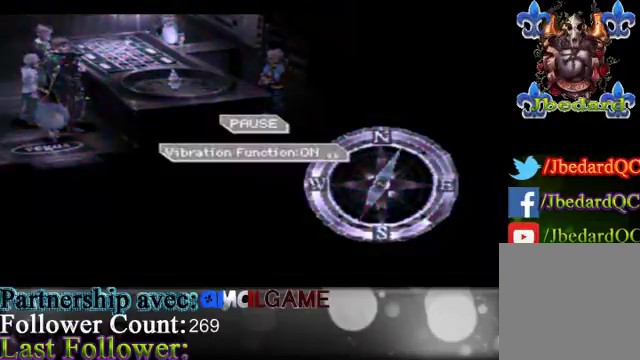
{"buttons": [], "left_stick": "center", "events": []}
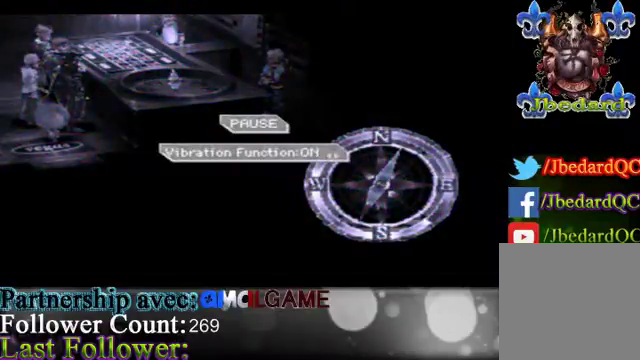
{"buttons": ["A"], "left_stick": "center", "events": [[367, "A", "down"]]}
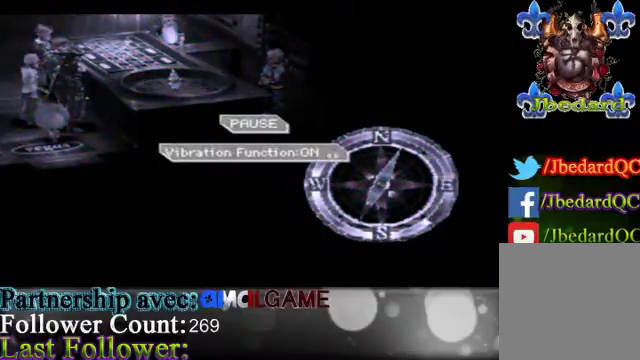
{"buttons": ["A", "START"], "left_stick": "center", "events": [[400, "START", "down"]]}
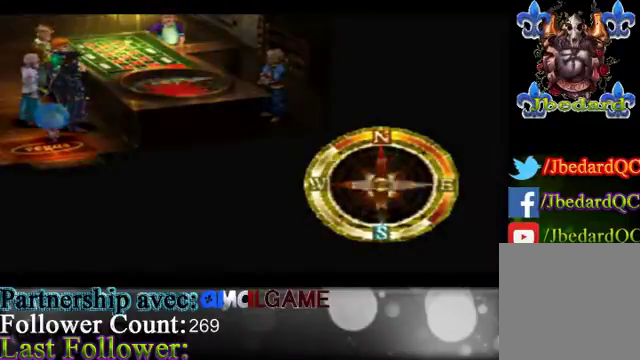
{"buttons": ["A"], "left_stick": "center", "events": [[67, "START", "up"]]}
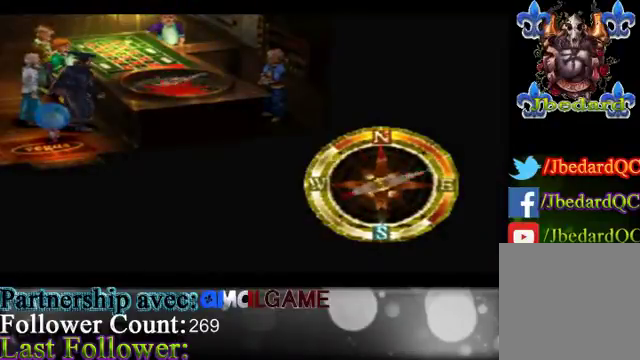
{"buttons": ["A"], "left_stick": "center", "events": []}
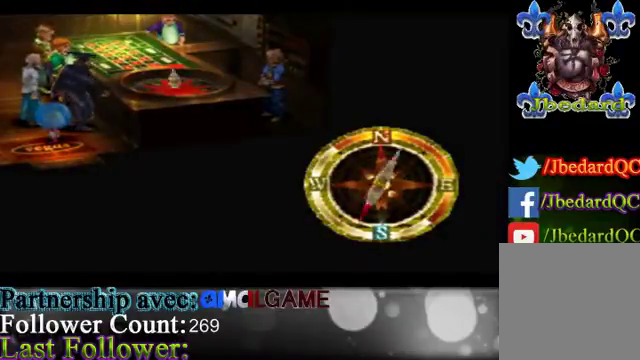
{"buttons": ["A"], "left_stick": "center", "events": []}
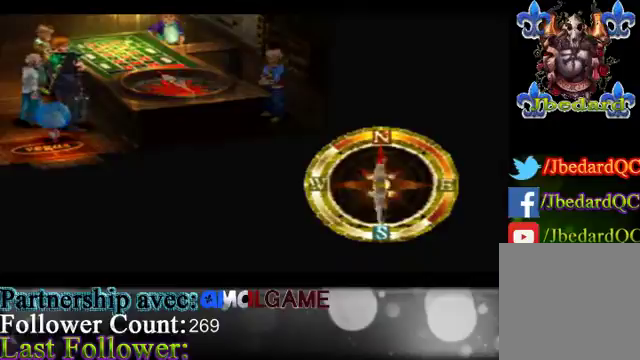
{"buttons": ["A"], "left_stick": "center", "events": []}
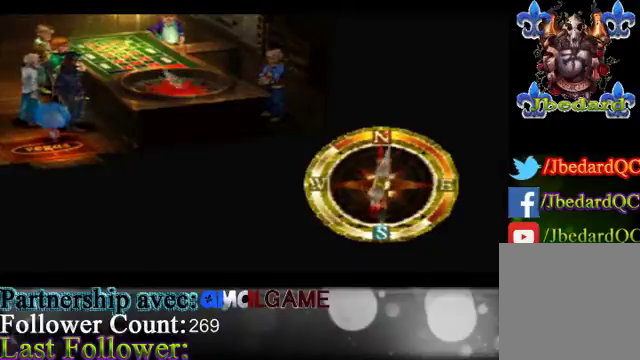
{"buttons": ["A"], "left_stick": "center", "events": []}
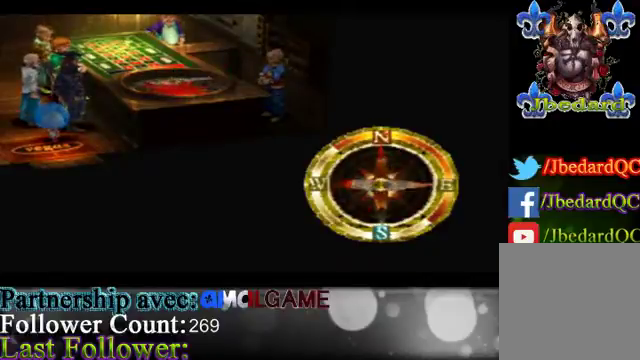
{"buttons": ["A"], "left_stick": "center", "events": []}
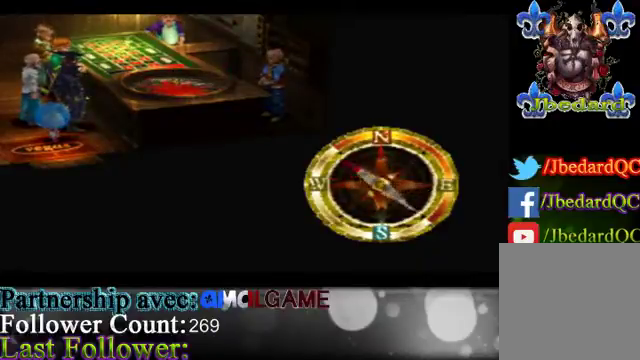
{"buttons": ["A"], "left_stick": "center", "events": []}
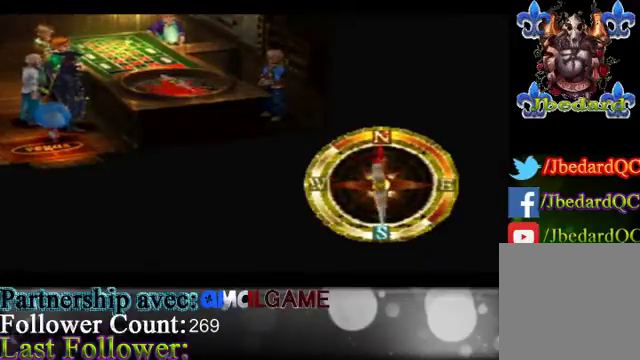
{"buttons": ["A"], "left_stick": "center", "events": []}
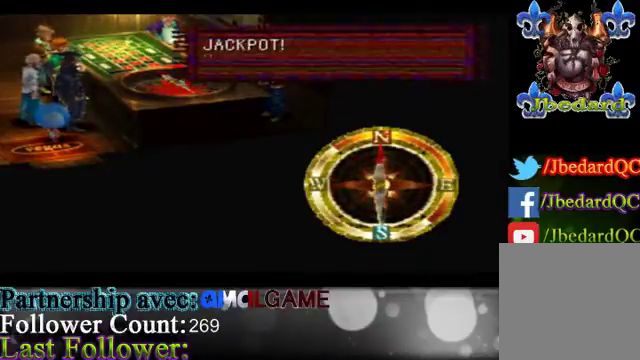
{"buttons": ["A"], "left_stick": "center", "events": []}
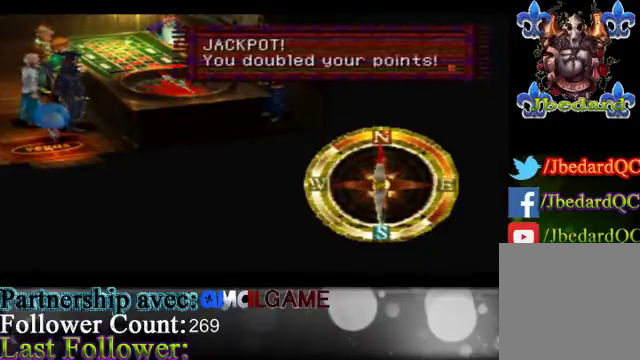
{"buttons": [], "left_stick": "center", "events": [[200, "A", "up"]]}